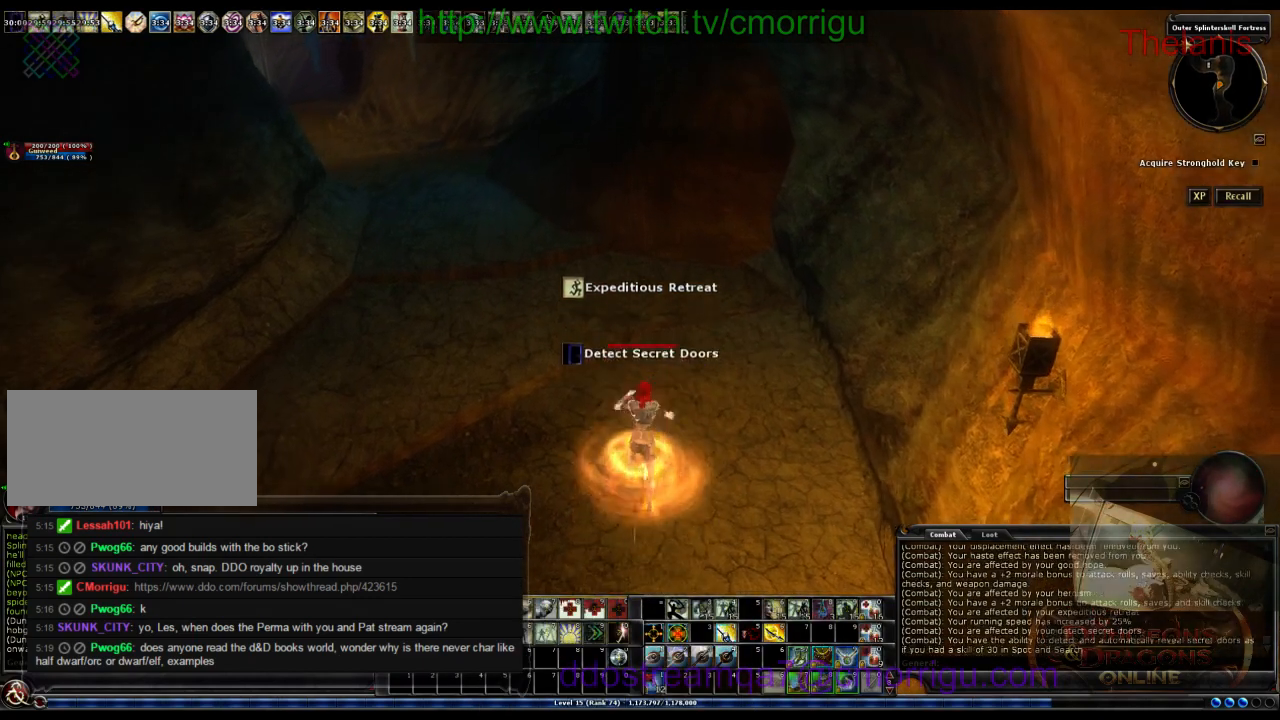
Gameplay with keyboard; each line is a JSON object with the keys held at the frame after it. "events" lists presses ("down") and releases ("up") of ".", "/", "0", "1", "2", "3", "4", "5", "6", "7", "8", "9", "a", "b", "backslash", "backspace", "c", "caps_lock", "comma", "ctrl_l", "ctrl_r", "d", "e", "equals", "escape", "f", "f1", "f10", "f11", "f12", "f2", "f3", "f4", "f5", "f6", "f7", "f8", "f9", "g", "h", "i", "j", "k", "l", "lbracket", "m", "minus", "n", "o", "p", "q", "quote", "r", "rbracket", "return", "s", "semicolon", "shift_l", "shift_r", "space", "t", "tab", "tilde", "u", "v", "w", "x", "y" and "z" between this image and that frame as [ms after this image, input, new state], when the widget could be followed in between. No other keys are recorded. Mouse input is not recorded.
{"keys": [], "events": []}
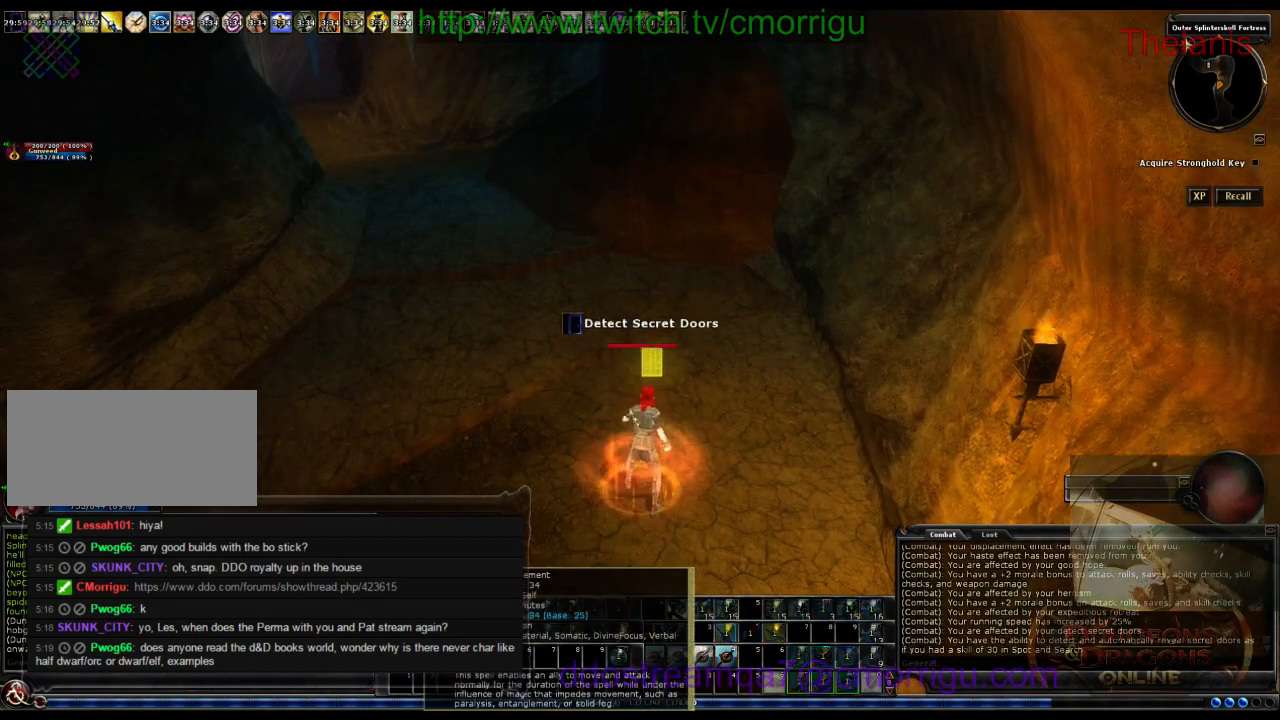
{"keys": [], "events": []}
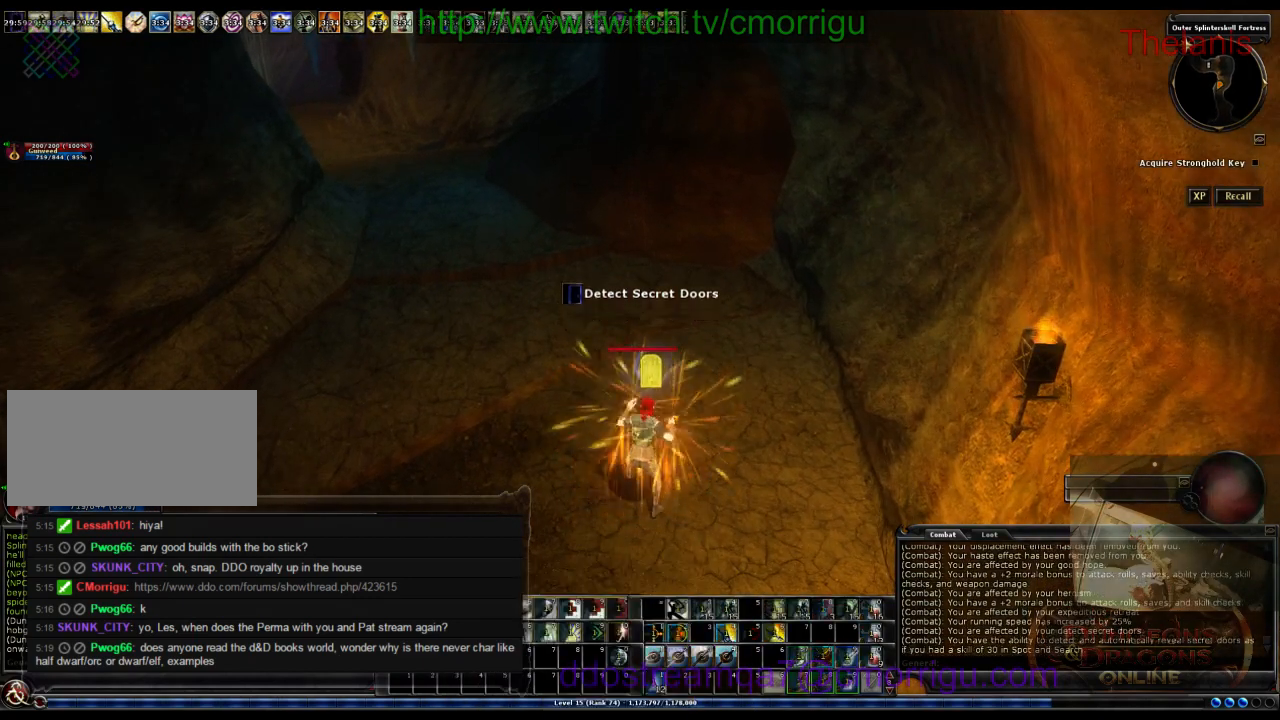
{"keys": ["w"], "events": [[100, "a", "down"], [200, "a", "up"], [200, "w", "down"]]}
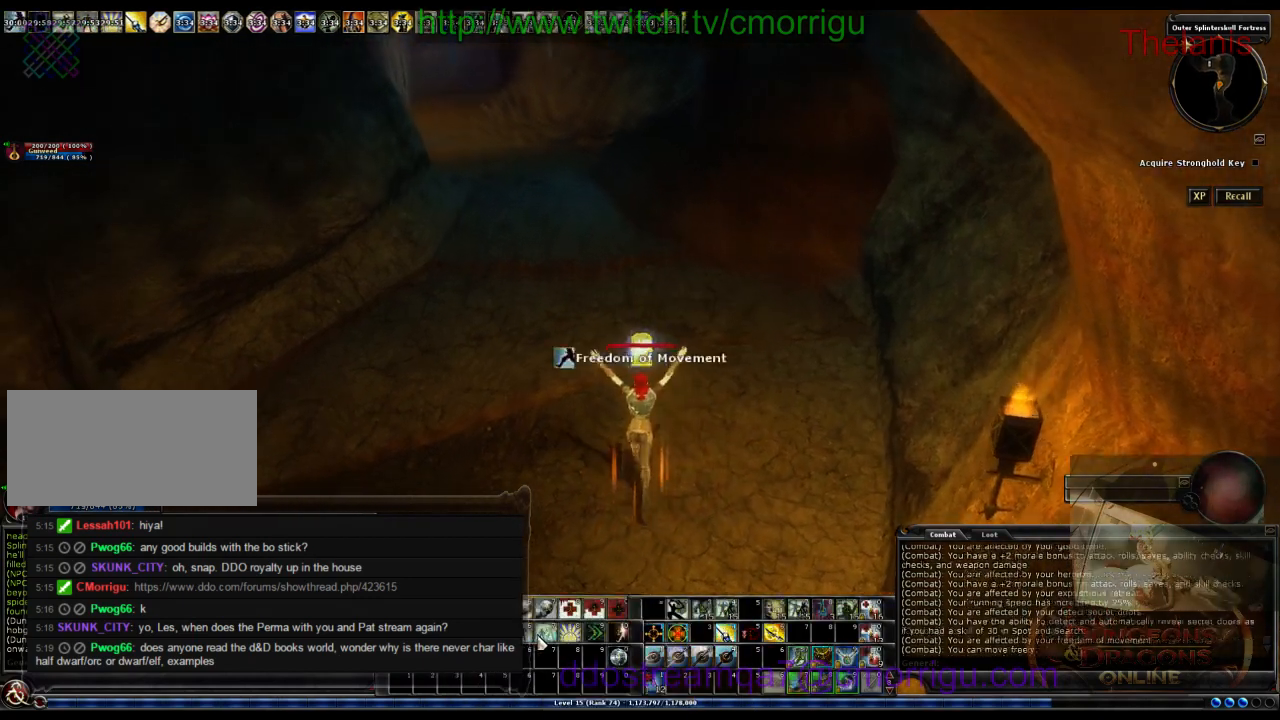
{"keys": ["w"], "events": []}
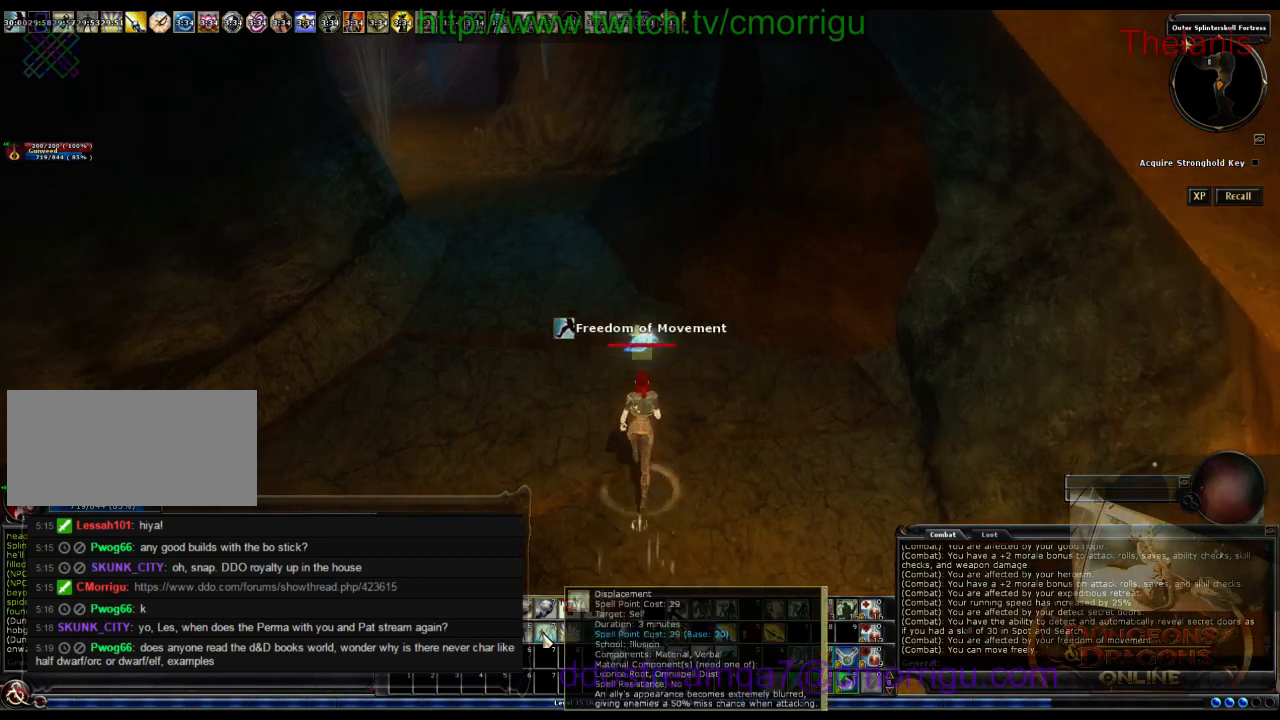
{"keys": ["a", "w"], "events": [[467, "a", "down"]]}
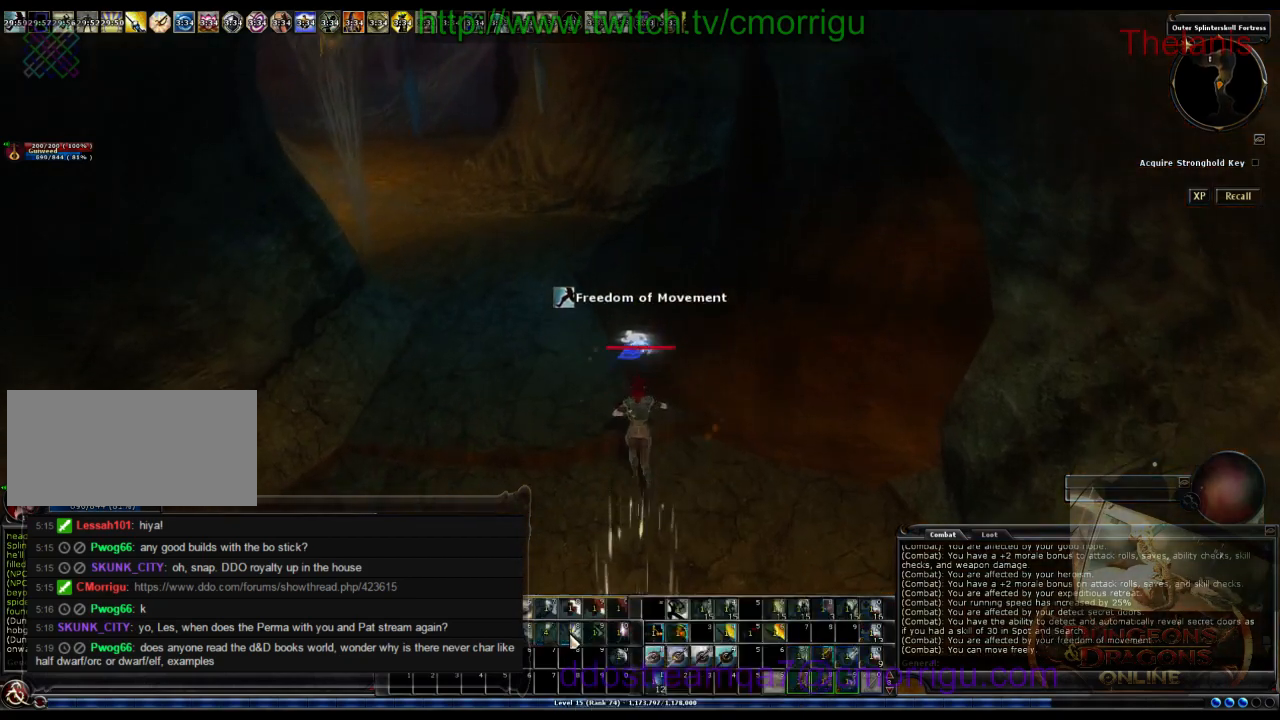
{"keys": ["w"], "events": [[100, "a", "up"]]}
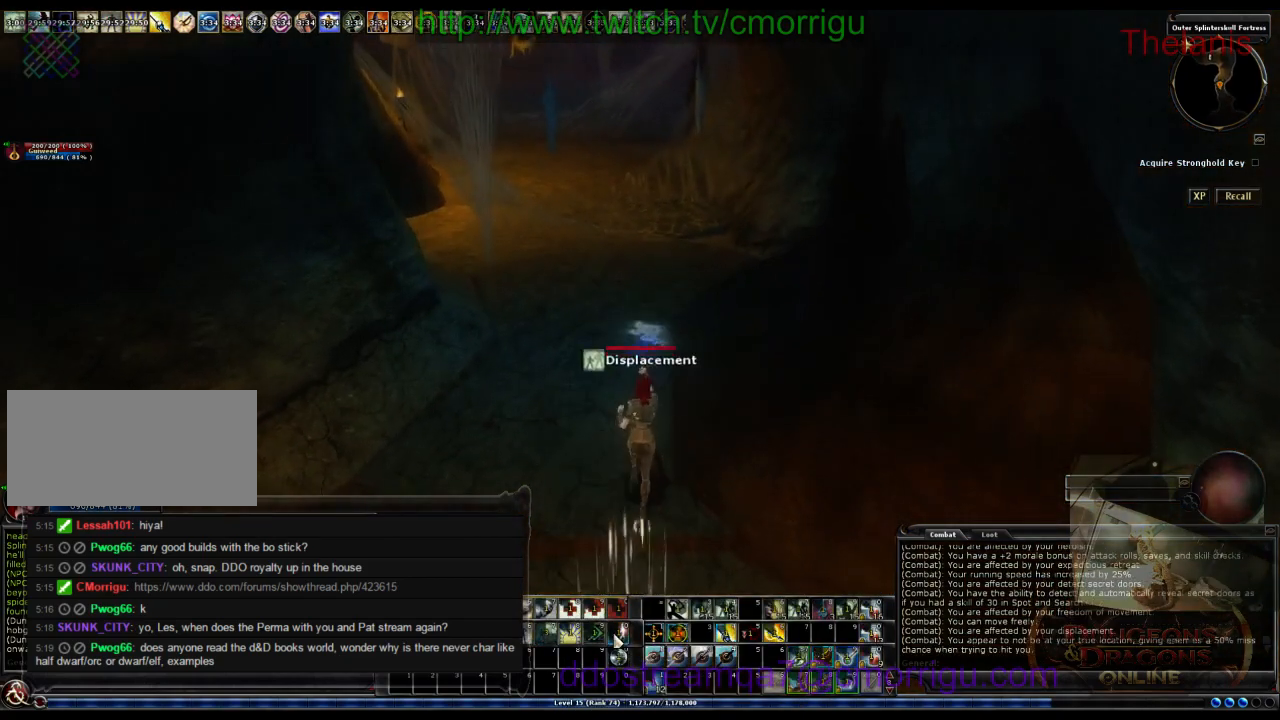
{"keys": ["w"], "events": []}
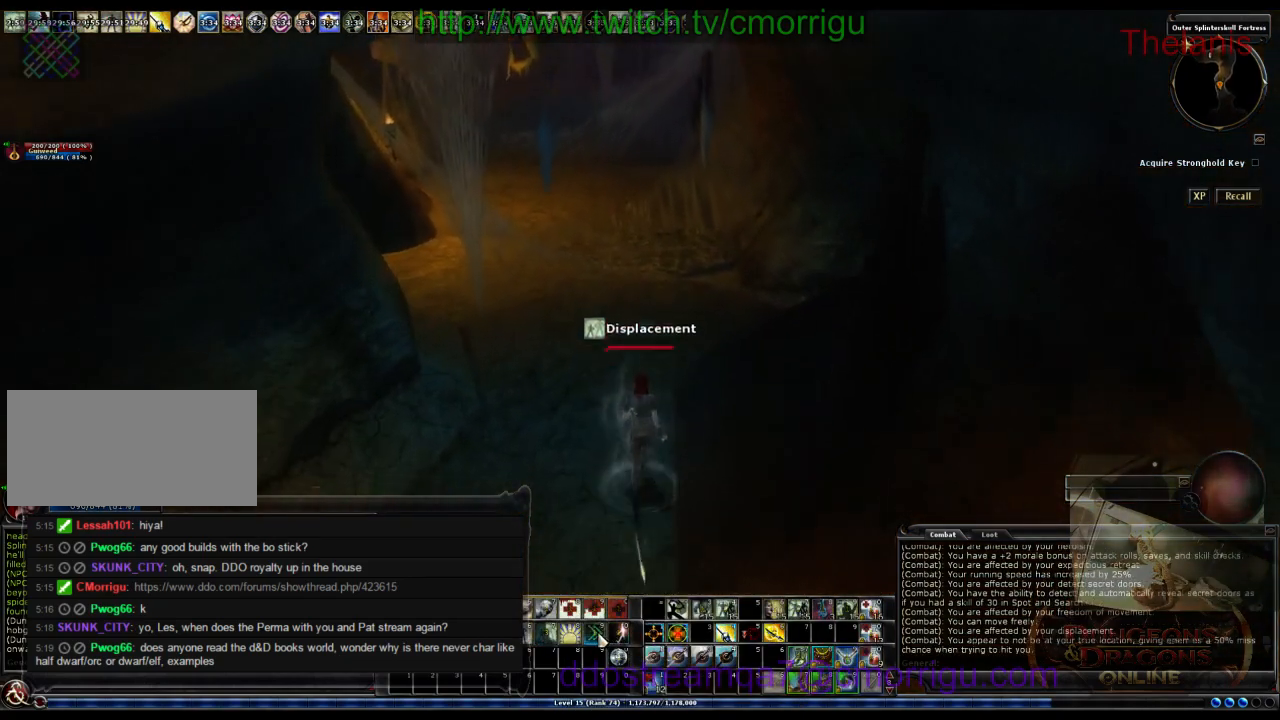
{"keys": ["w"], "events": []}
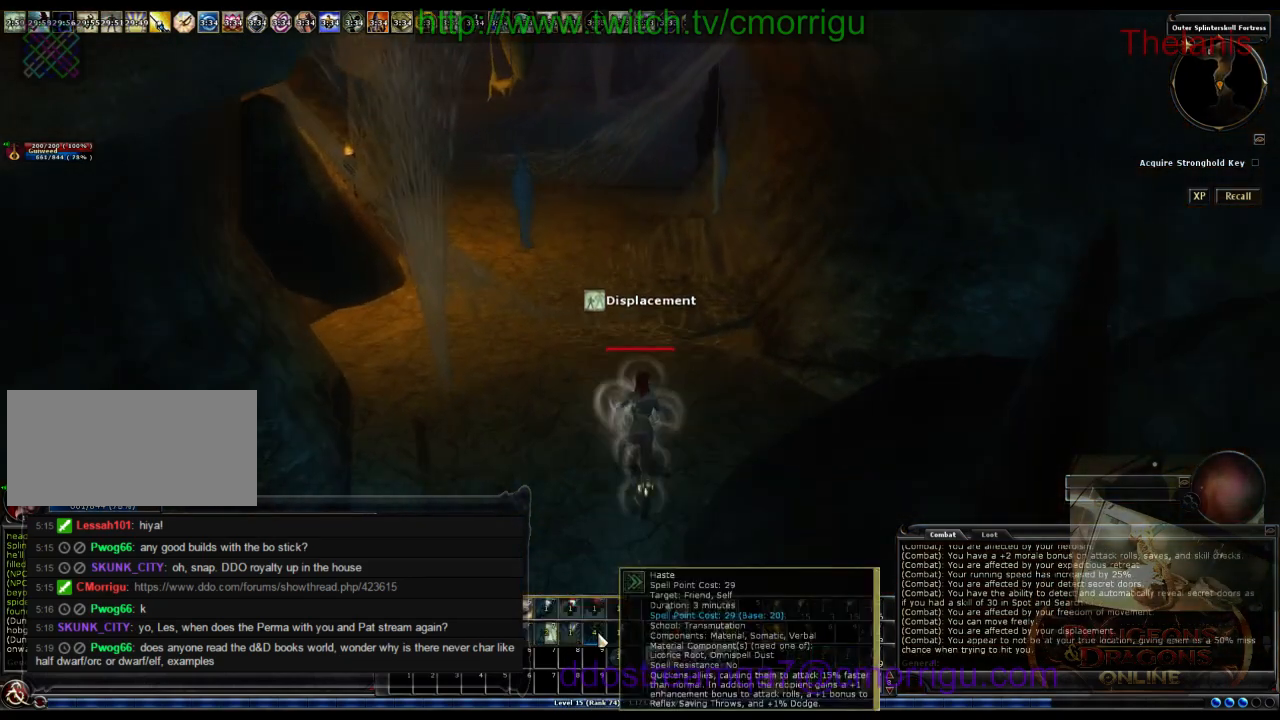
{"keys": ["w"], "events": []}
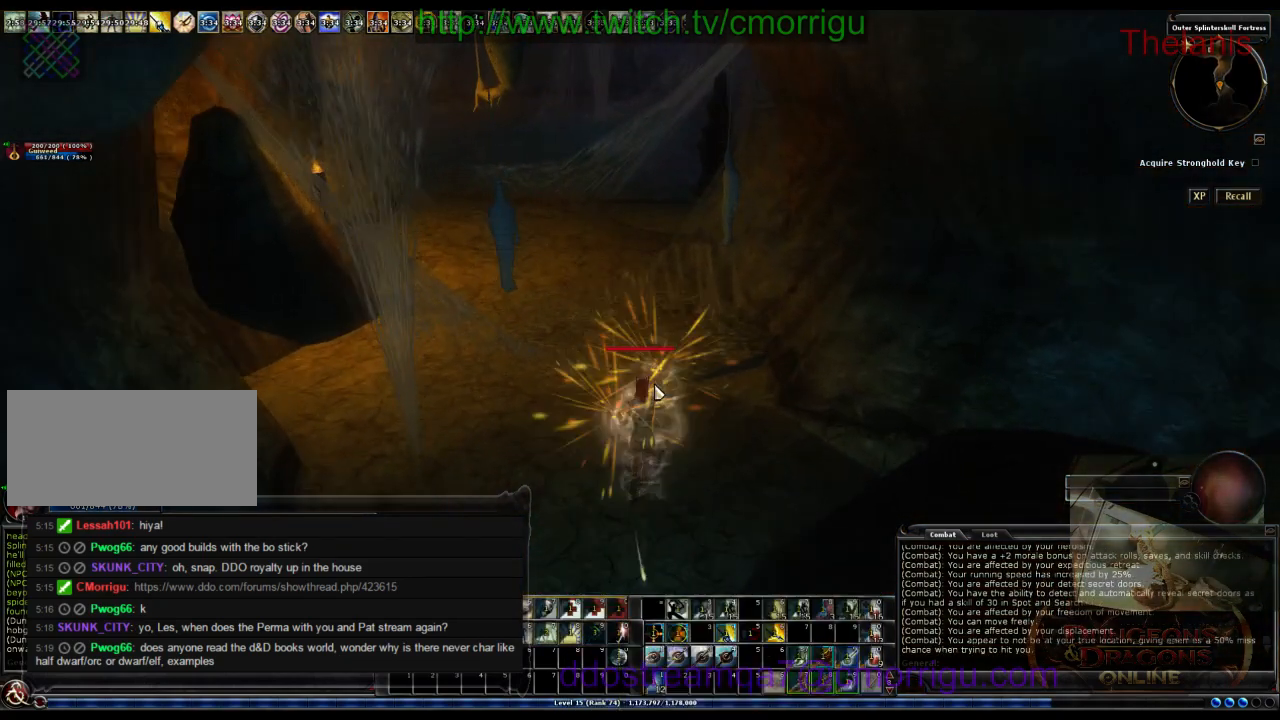
{"keys": ["w"], "events": []}
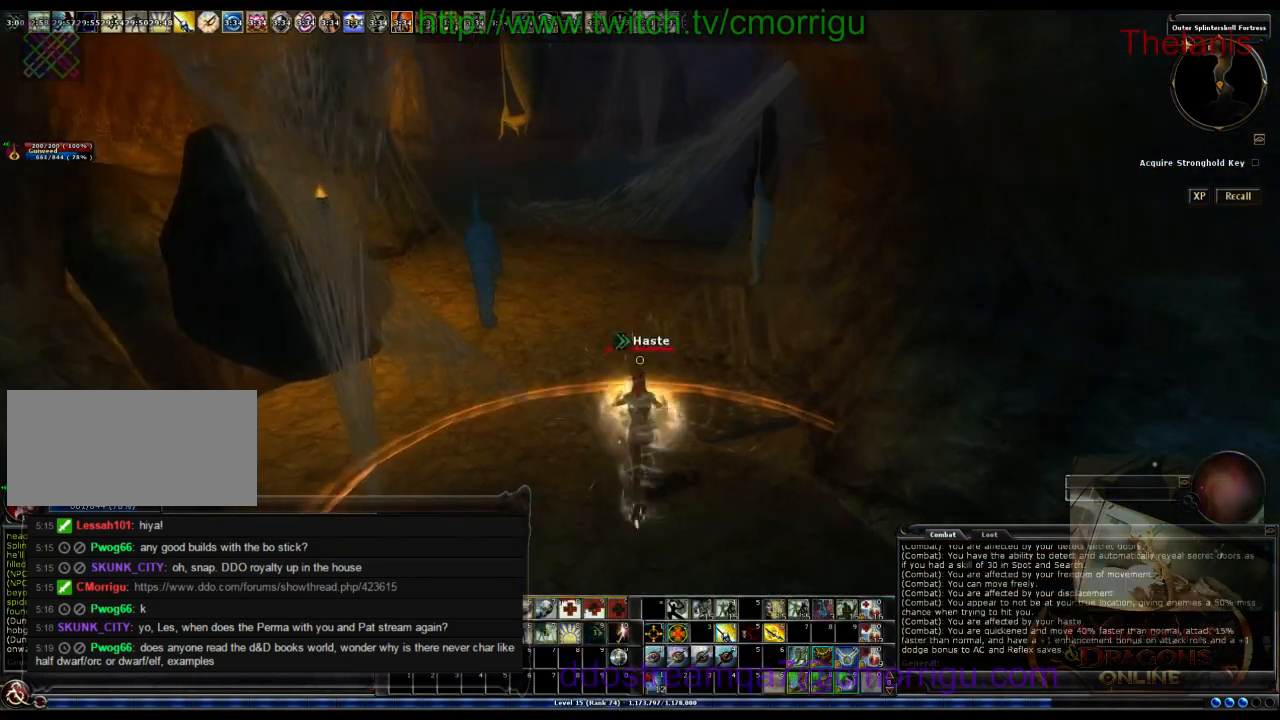
{"keys": ["w"], "events": []}
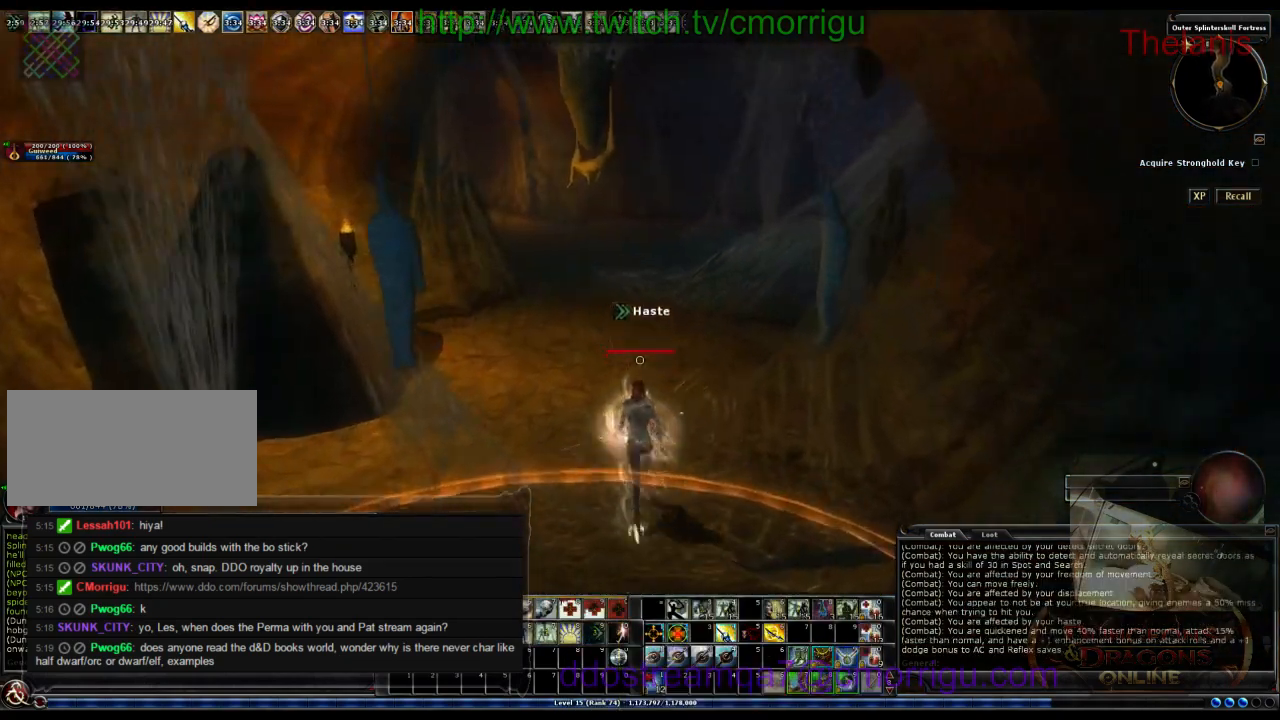
{"keys": ["w"], "events": []}
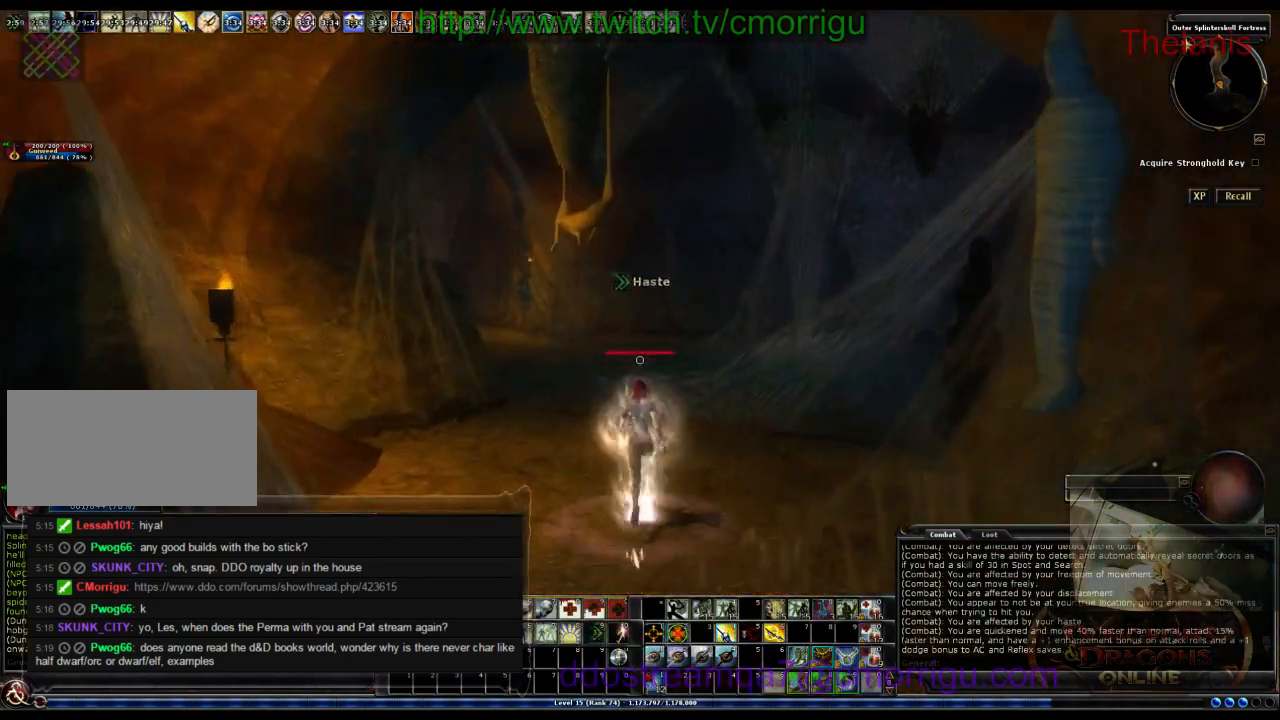
{"keys": ["w"], "events": []}
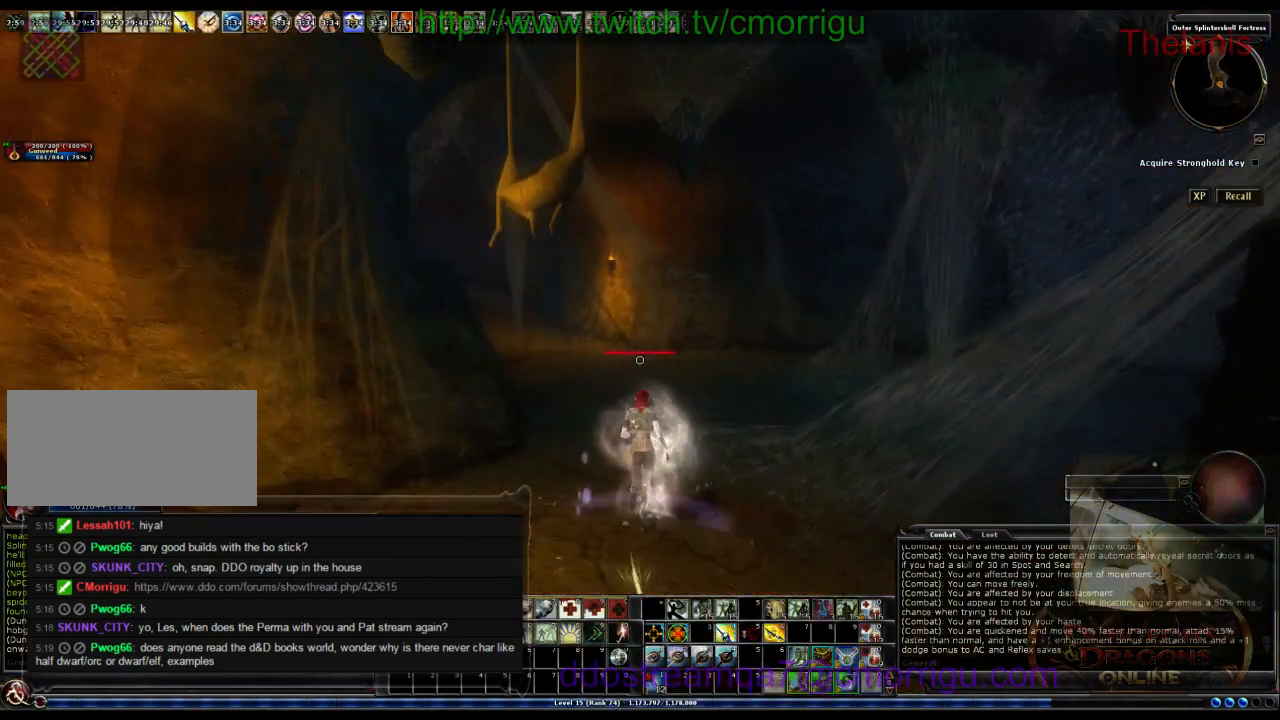
{"keys": ["w"], "events": []}
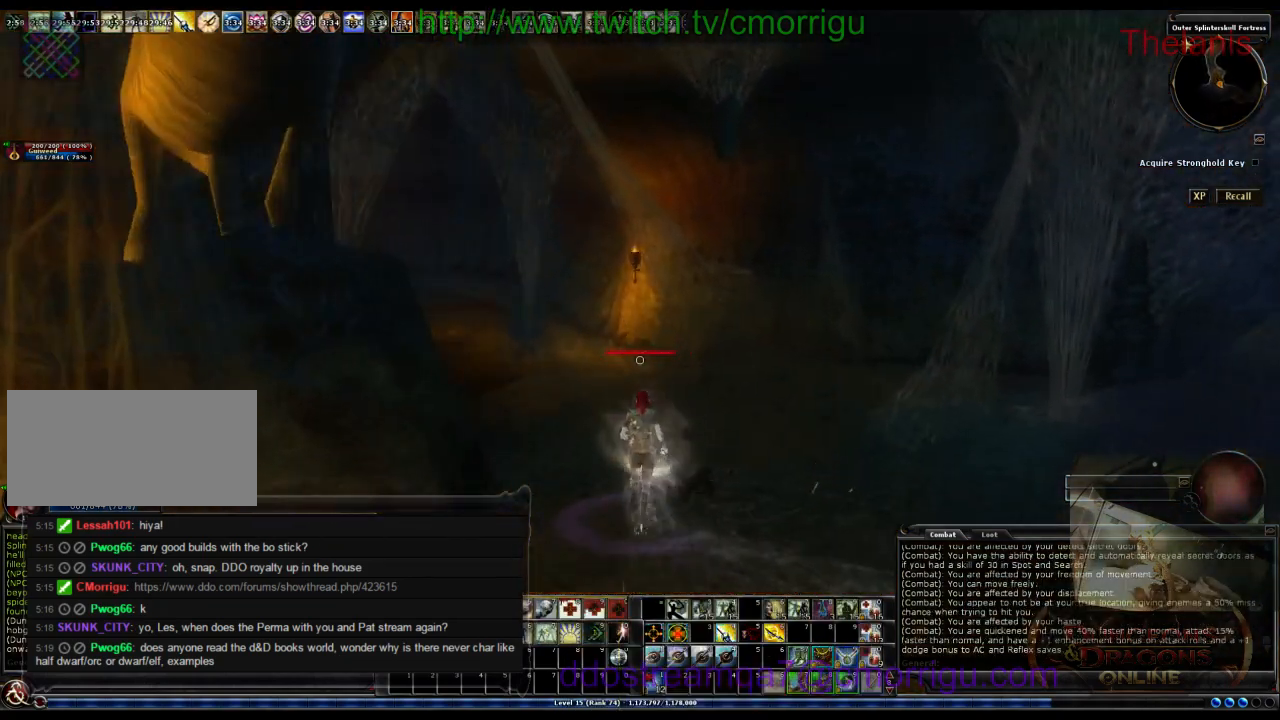
{"keys": ["w"], "events": []}
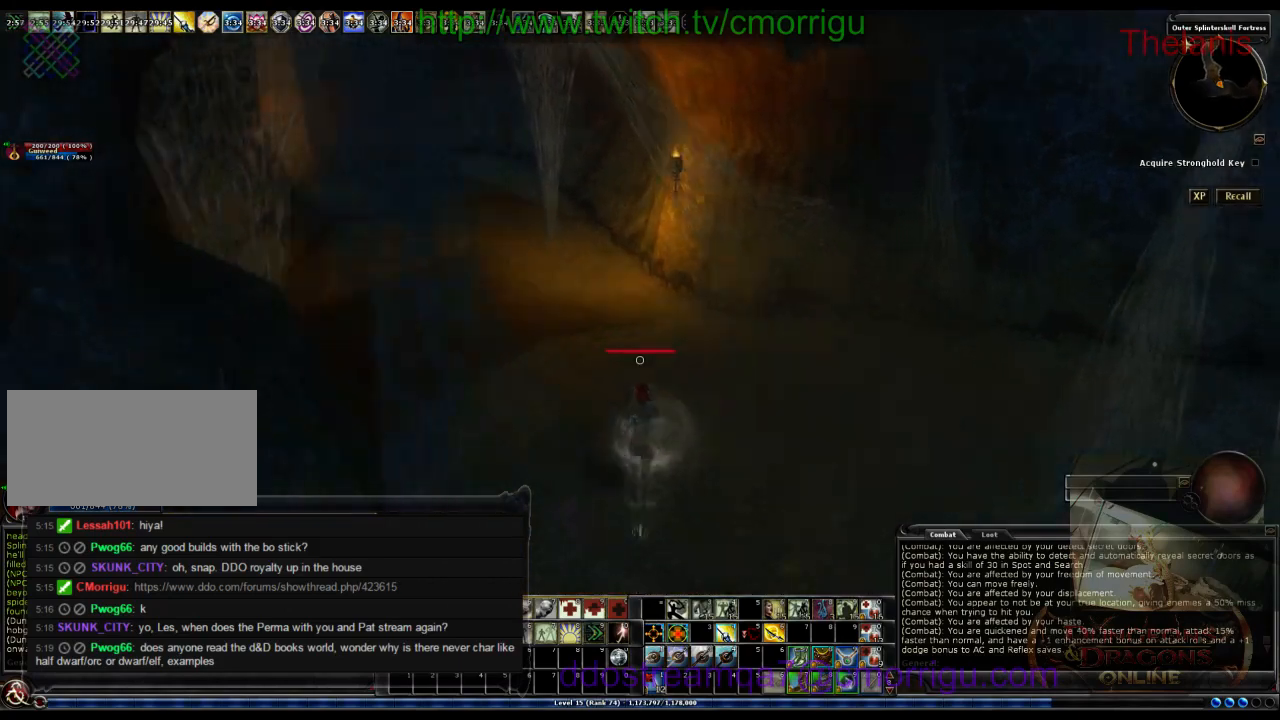
{"keys": ["w"], "events": []}
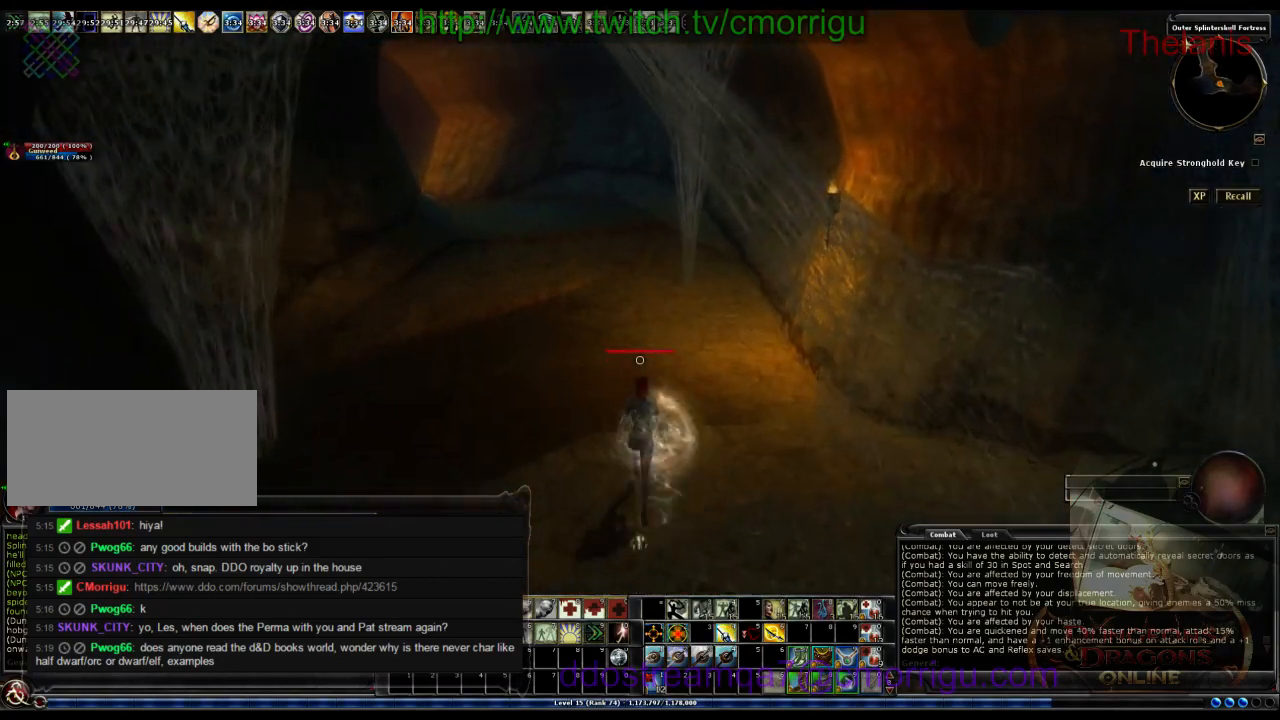
{"keys": ["w"], "events": []}
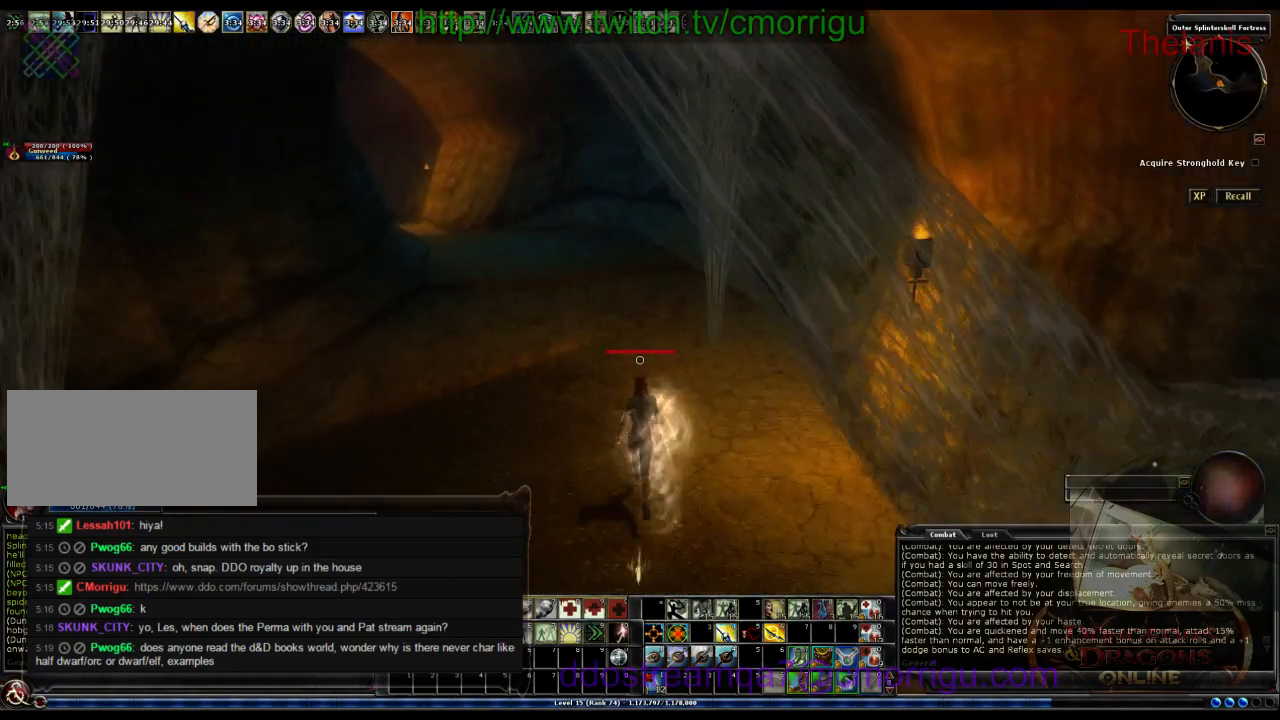
{"keys": ["w"], "events": []}
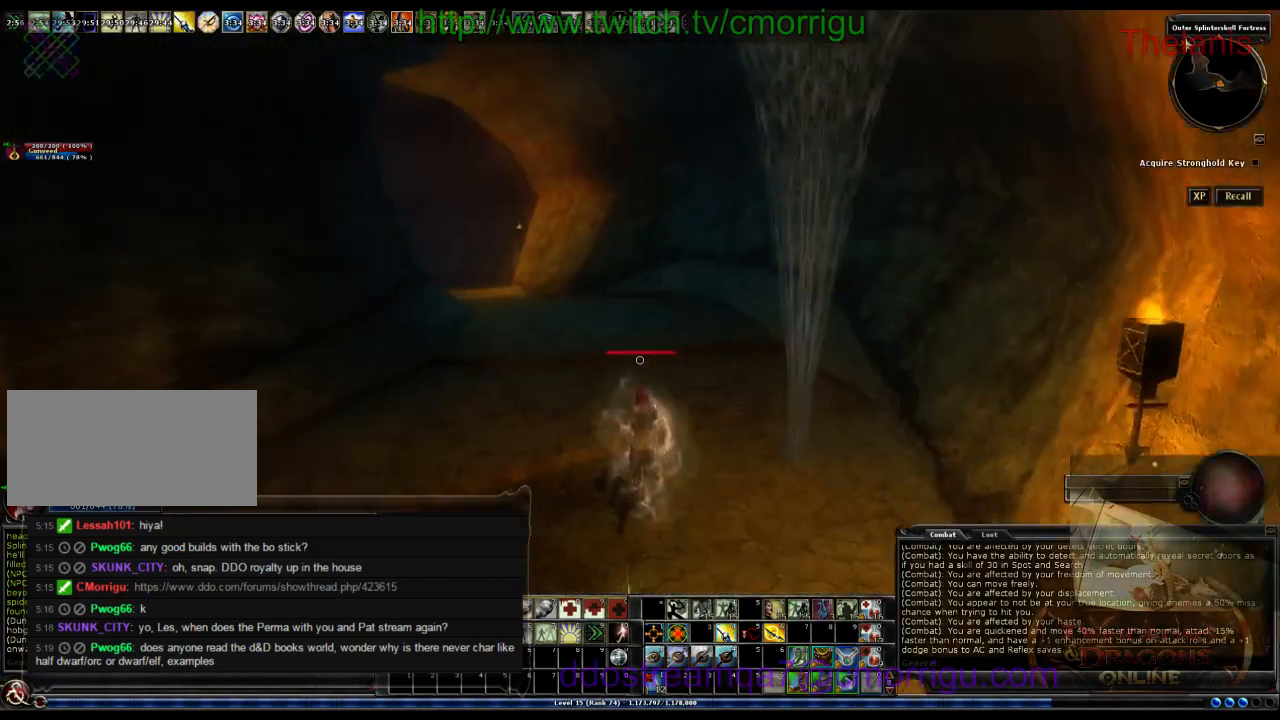
{"keys": ["w"], "events": []}
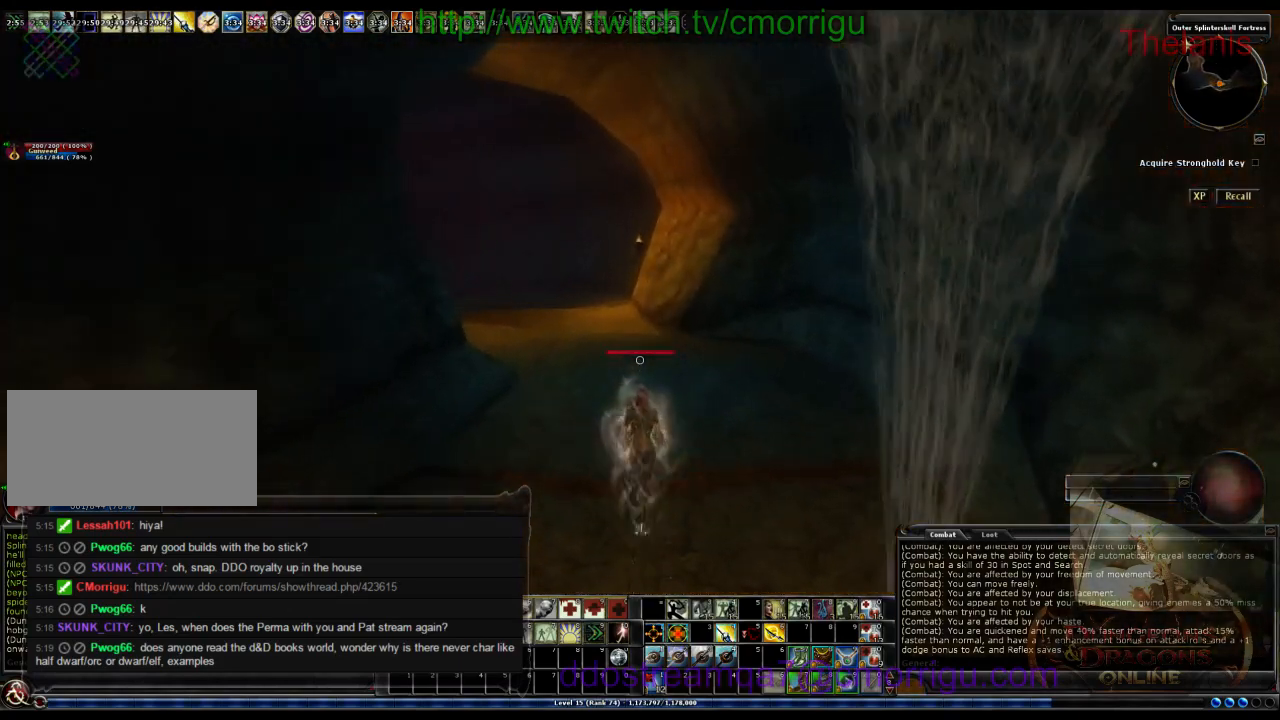
{"keys": ["w"], "events": []}
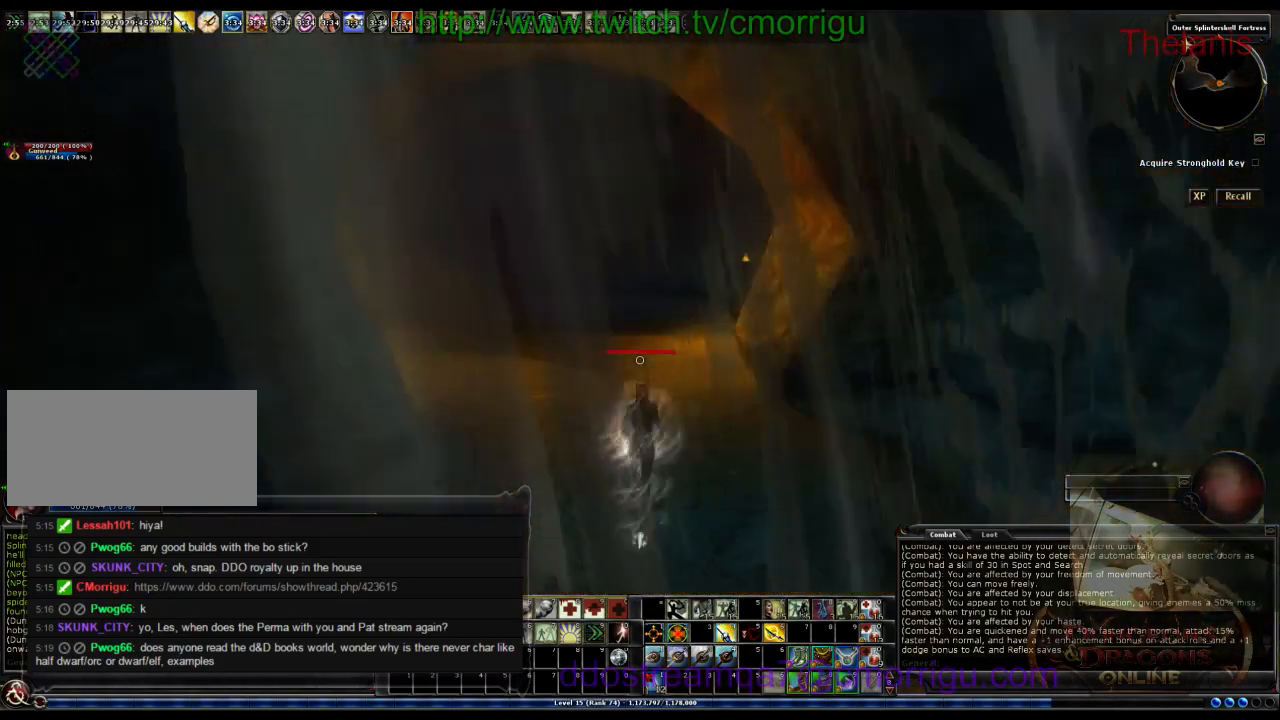
{"keys": ["w"], "events": []}
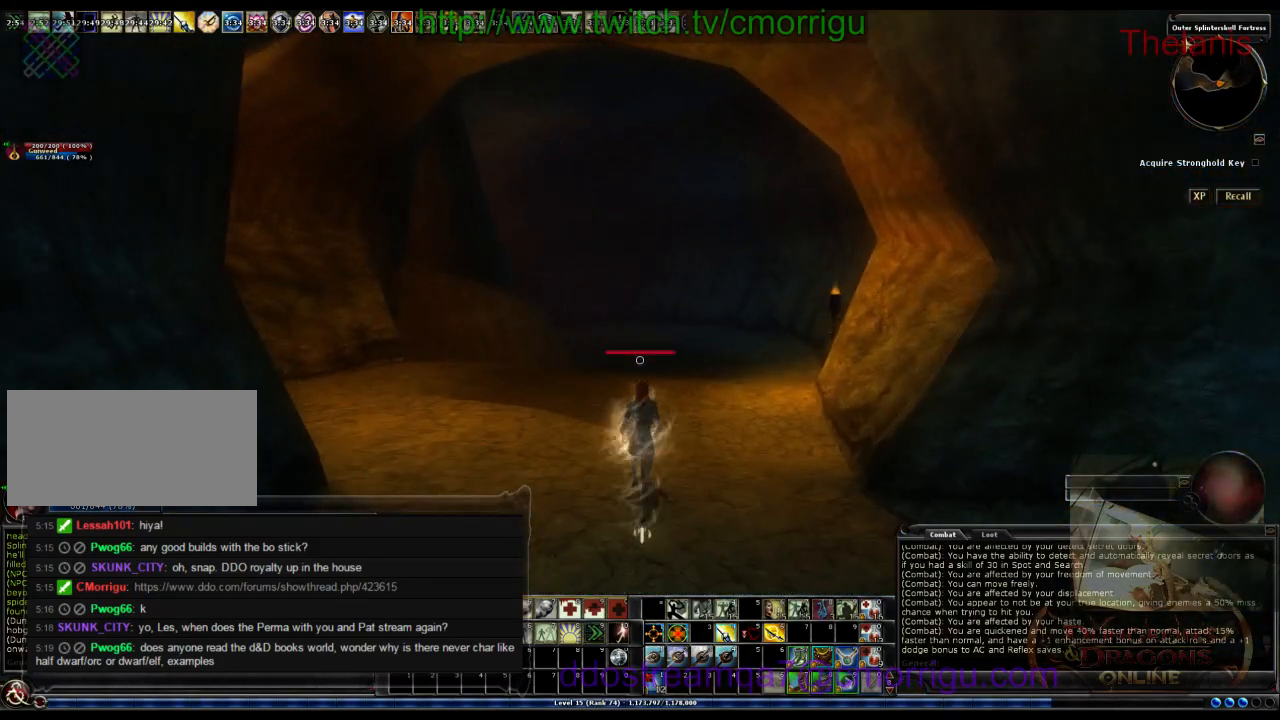
{"keys": ["w"], "events": []}
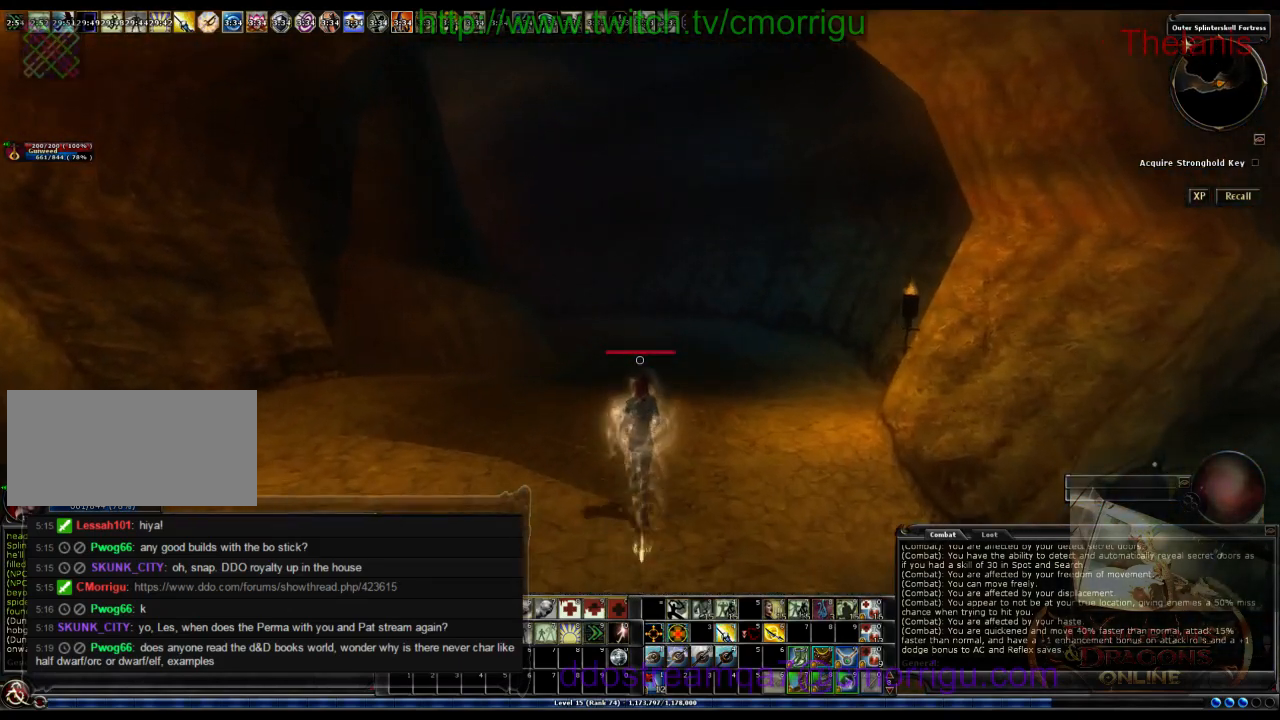
{"keys": ["w"], "events": []}
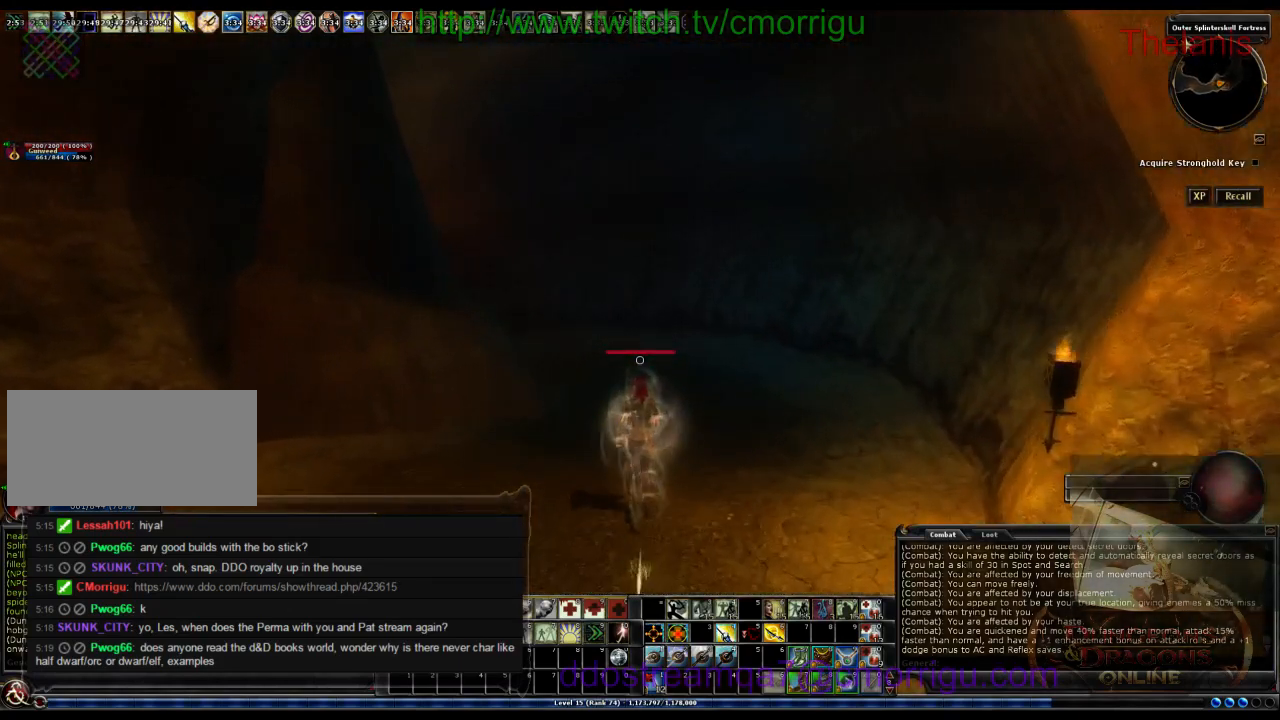
{"keys": ["w"], "events": []}
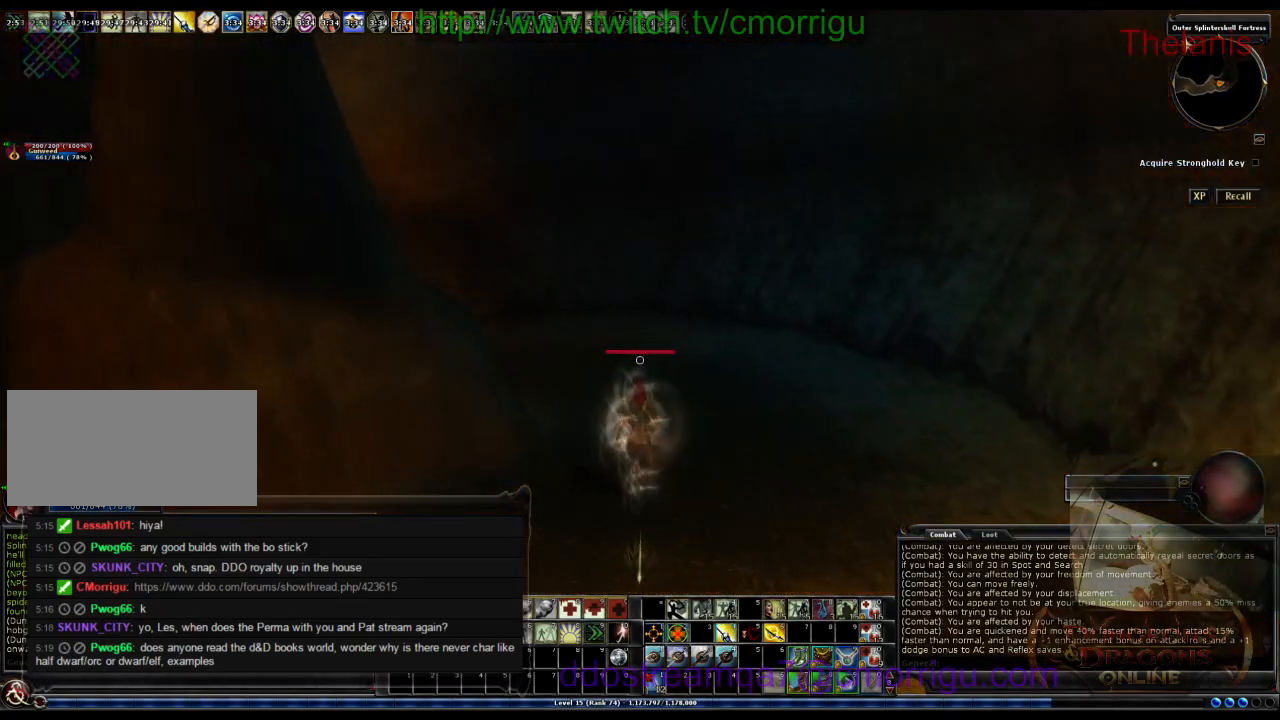
{"keys": ["w"], "events": []}
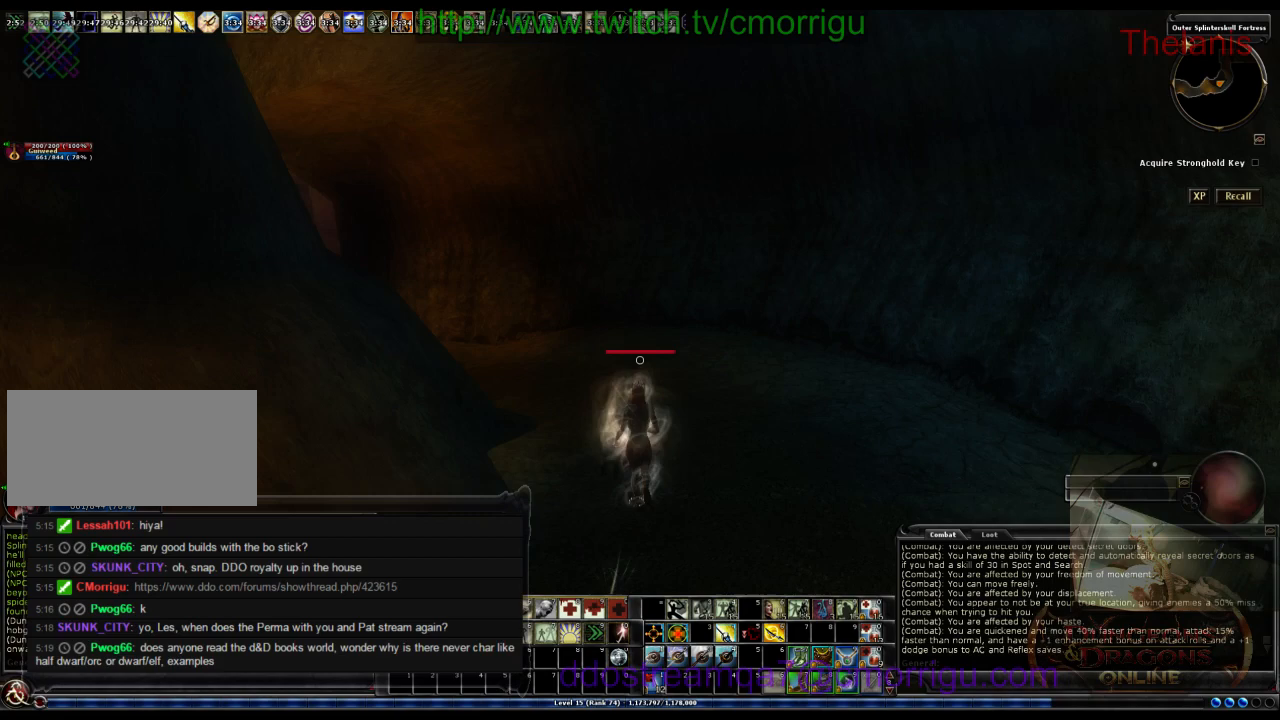
{"keys": ["w"], "events": []}